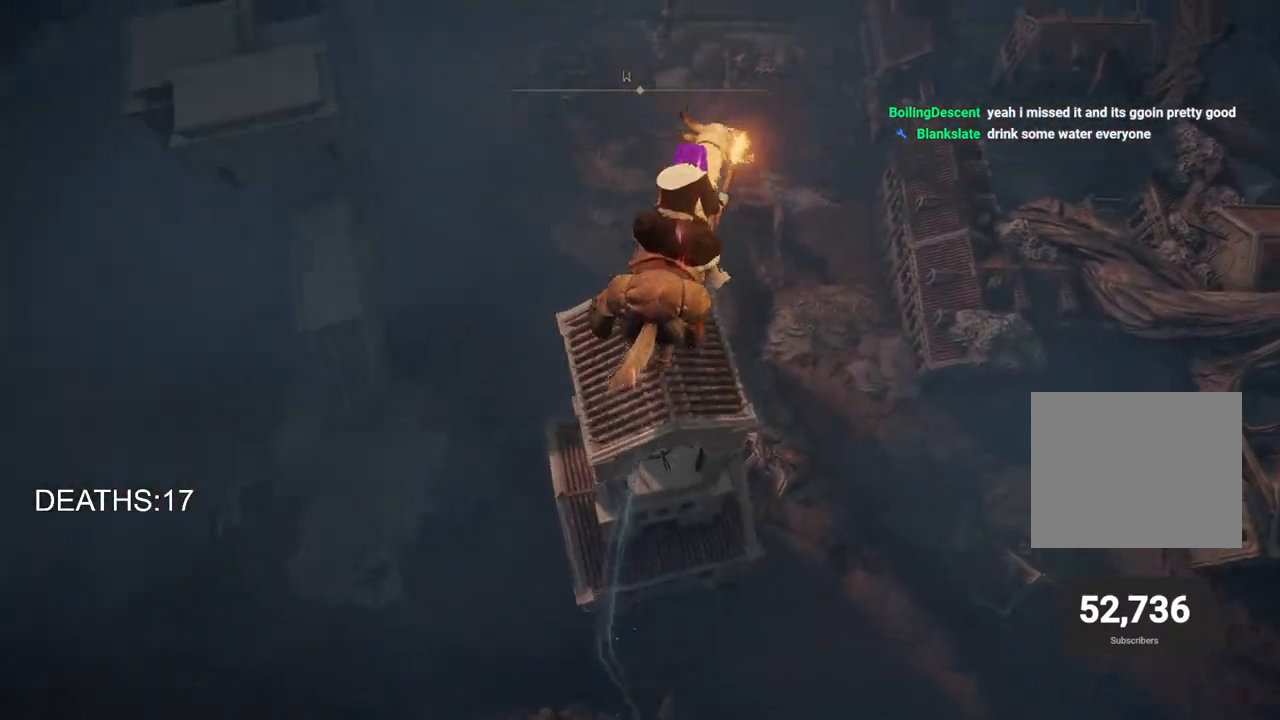
Gameplay with a controller (PlayStation layout); each line is a JSON object with the inputs held at the frame after it. "events" lists button and stick changes between this image and that frame as [ms after this image, input, new state], when the widget could be followed in between.
{"buttons": [], "left_stick": "up", "right_stick": "down-left", "events": [[283, "right_stick", "center"], [433, "right_stick", "down-left"]]}
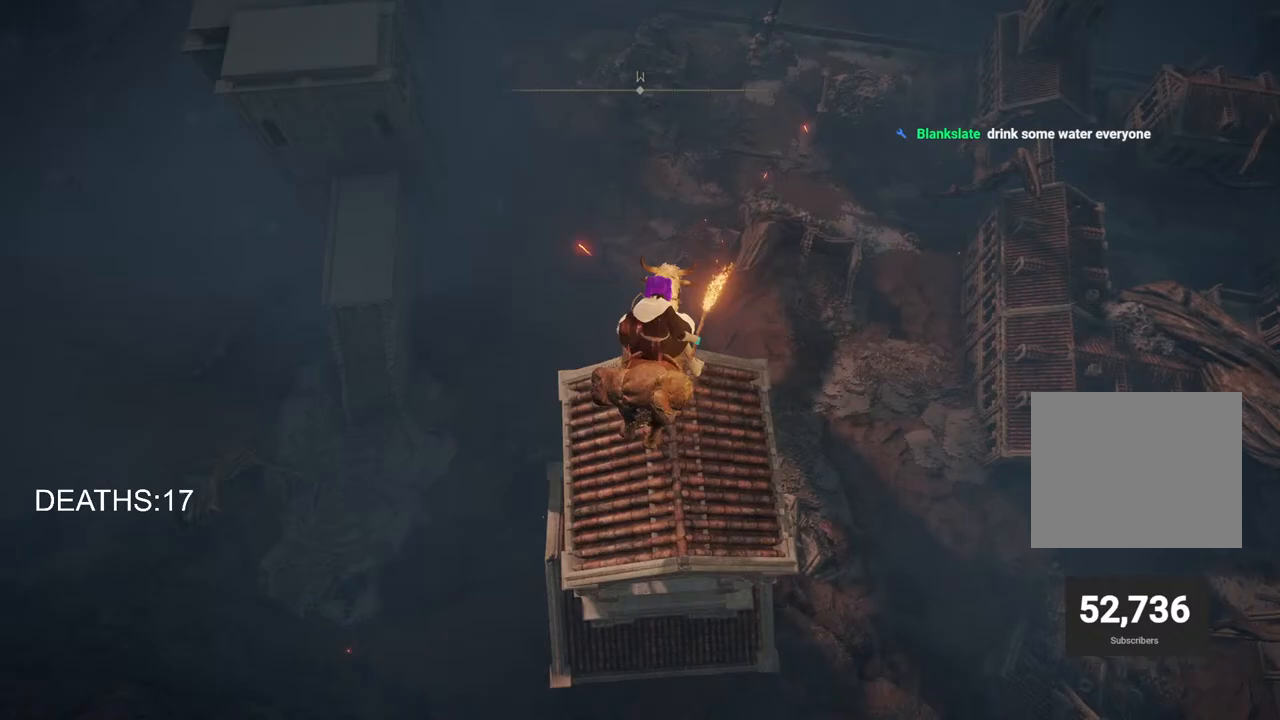
{"buttons": [], "left_stick": "up", "right_stick": "down-left", "events": []}
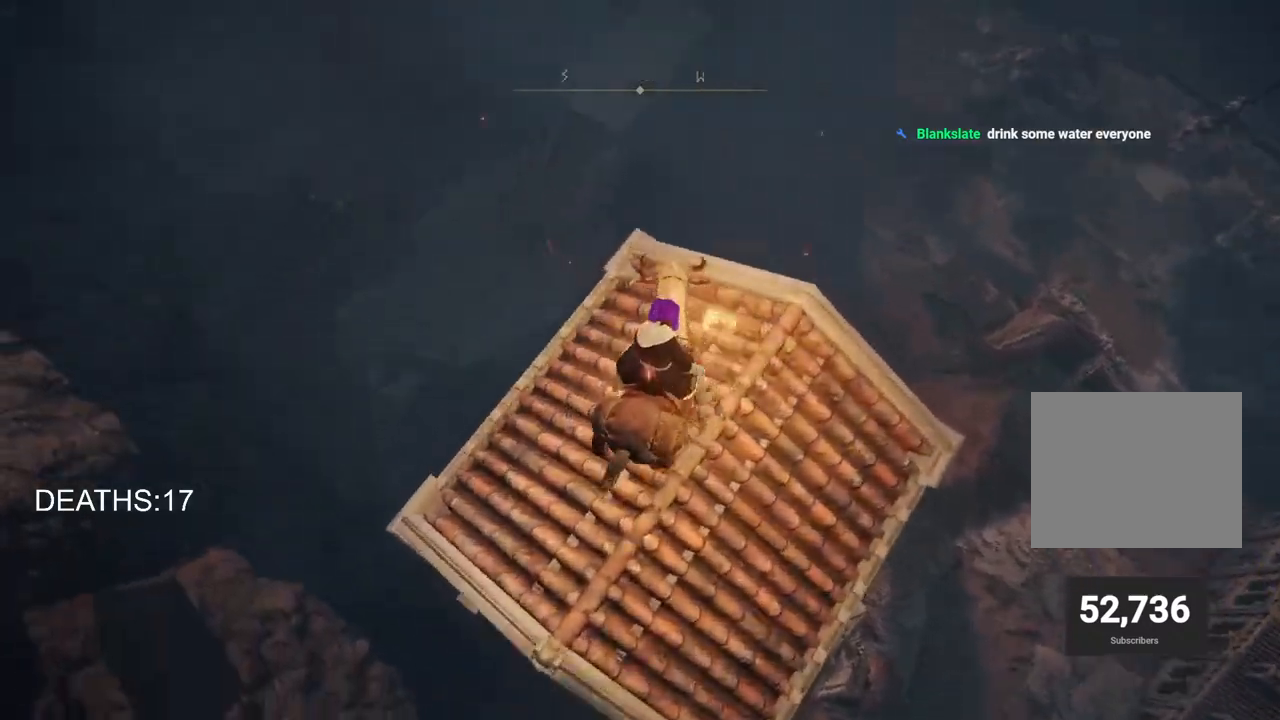
{"buttons": [], "left_stick": "up-left", "right_stick": "down-left", "events": [[417, "left_stick", "up-left"]]}
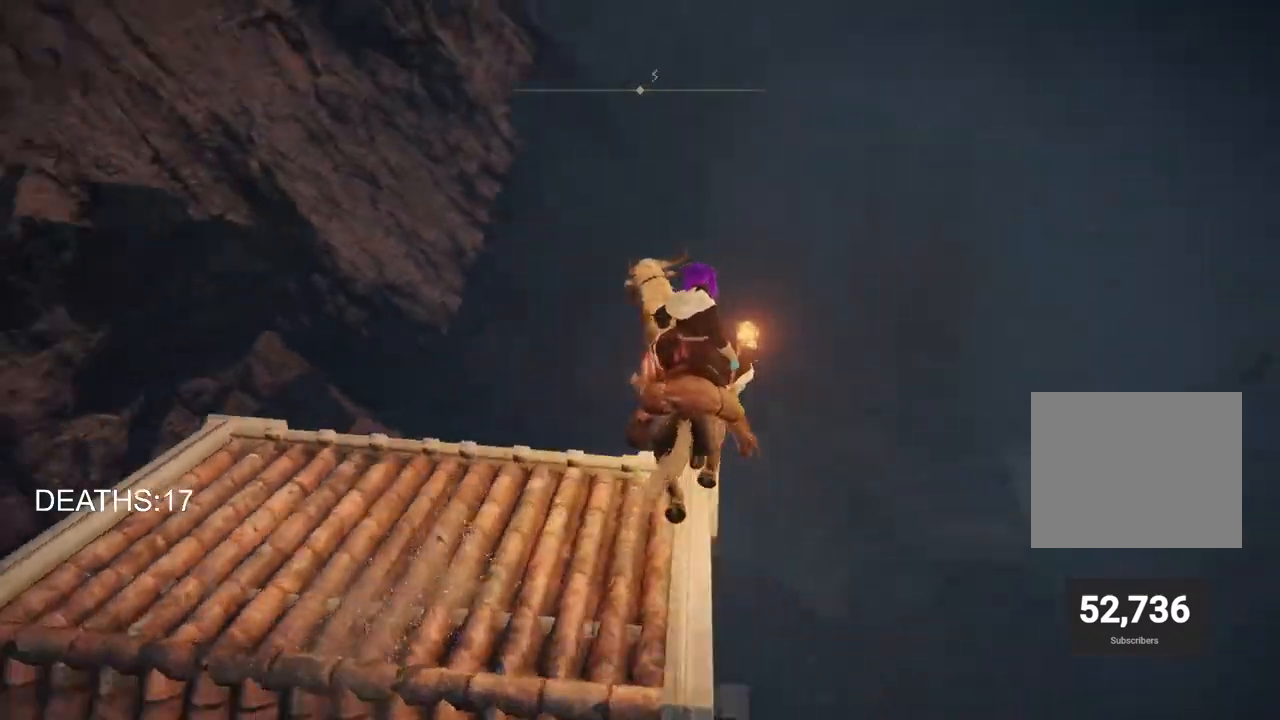
{"buttons": [], "left_stick": "up-left", "right_stick": "down-left", "events": []}
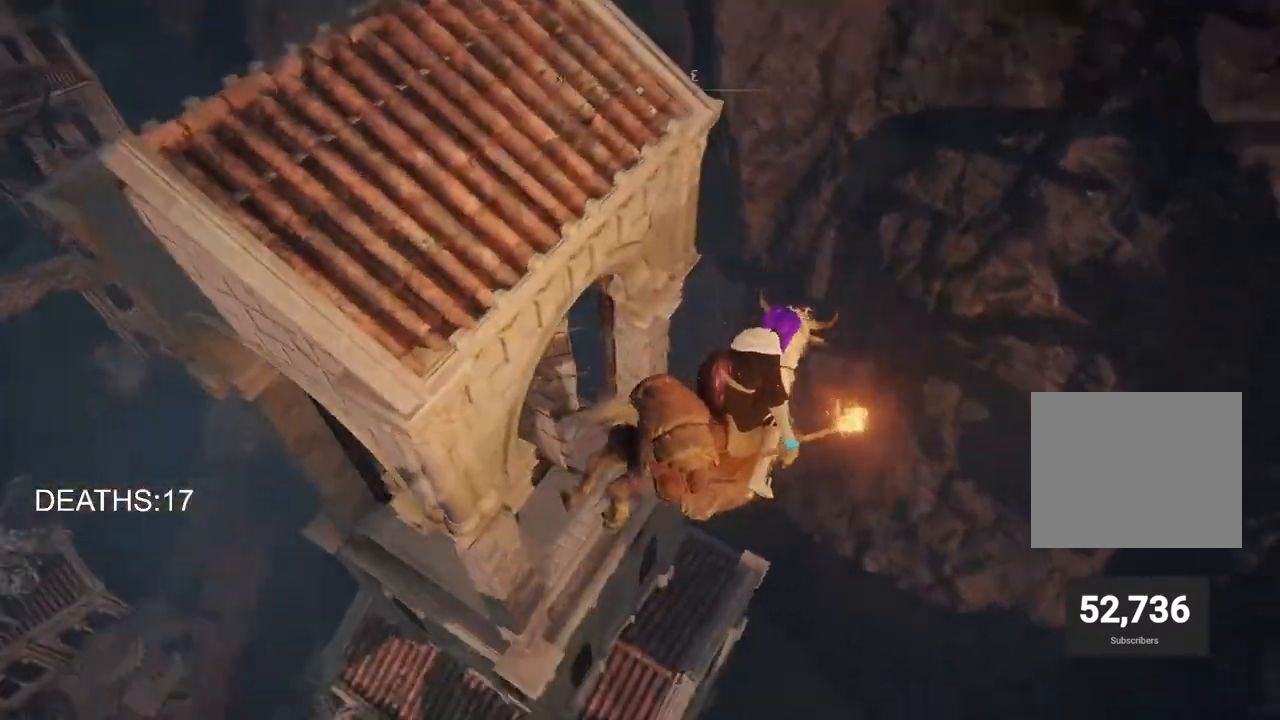
{"buttons": [], "left_stick": "up-left", "right_stick": "center", "events": [[150, "right_stick", "center"]]}
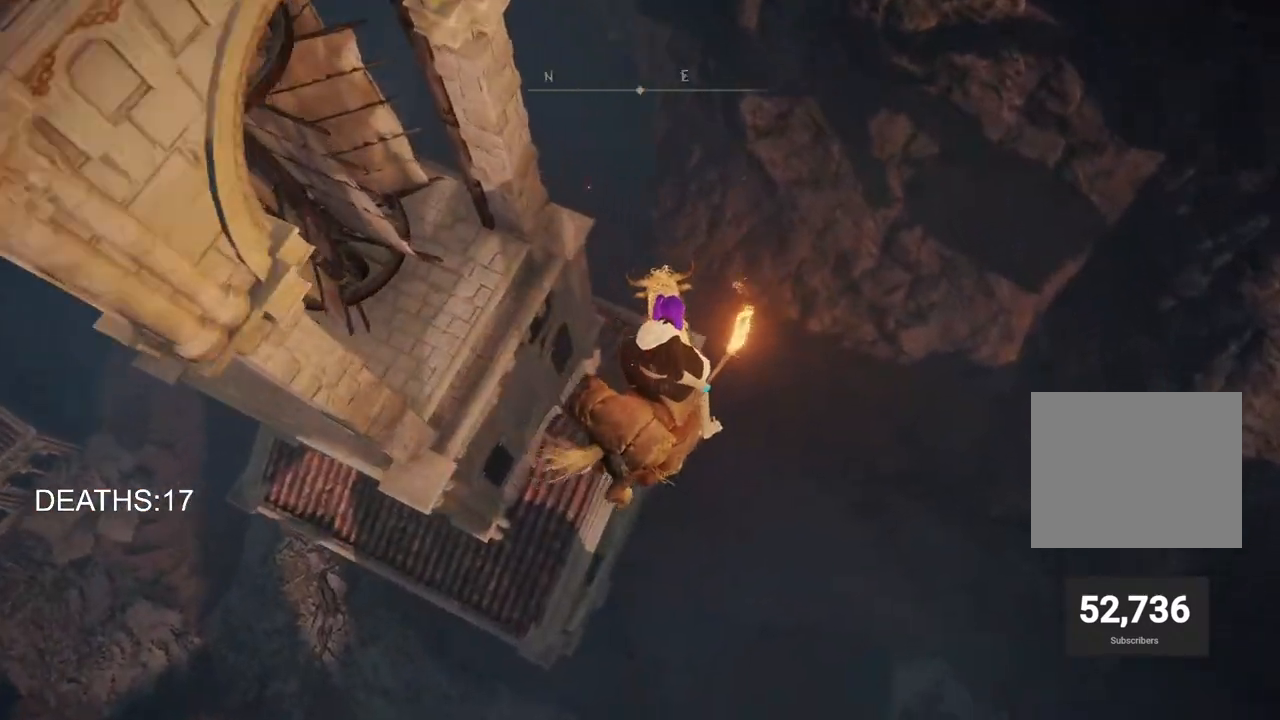
{"buttons": [], "left_stick": "up-left", "right_stick": "center", "events": [[300, "CROSS", "down"], [467, "CROSS", "up"]]}
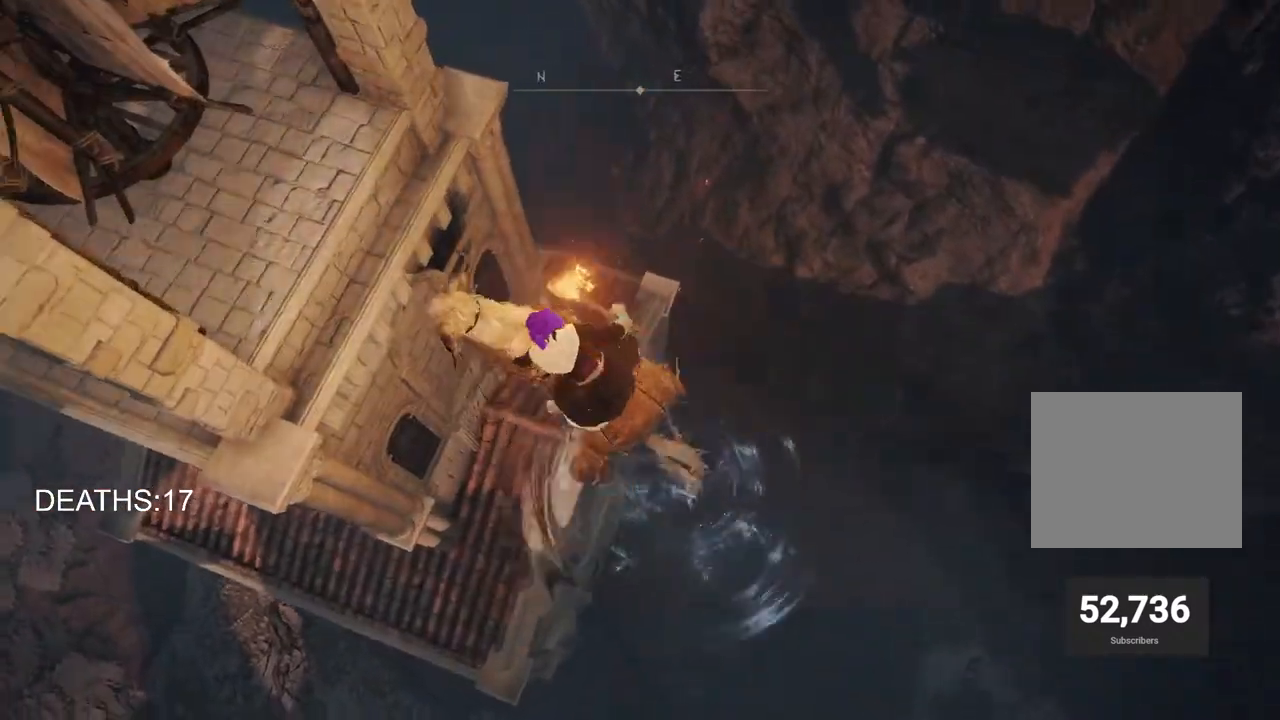
{"buttons": [], "left_stick": "up-left", "right_stick": "center", "events": []}
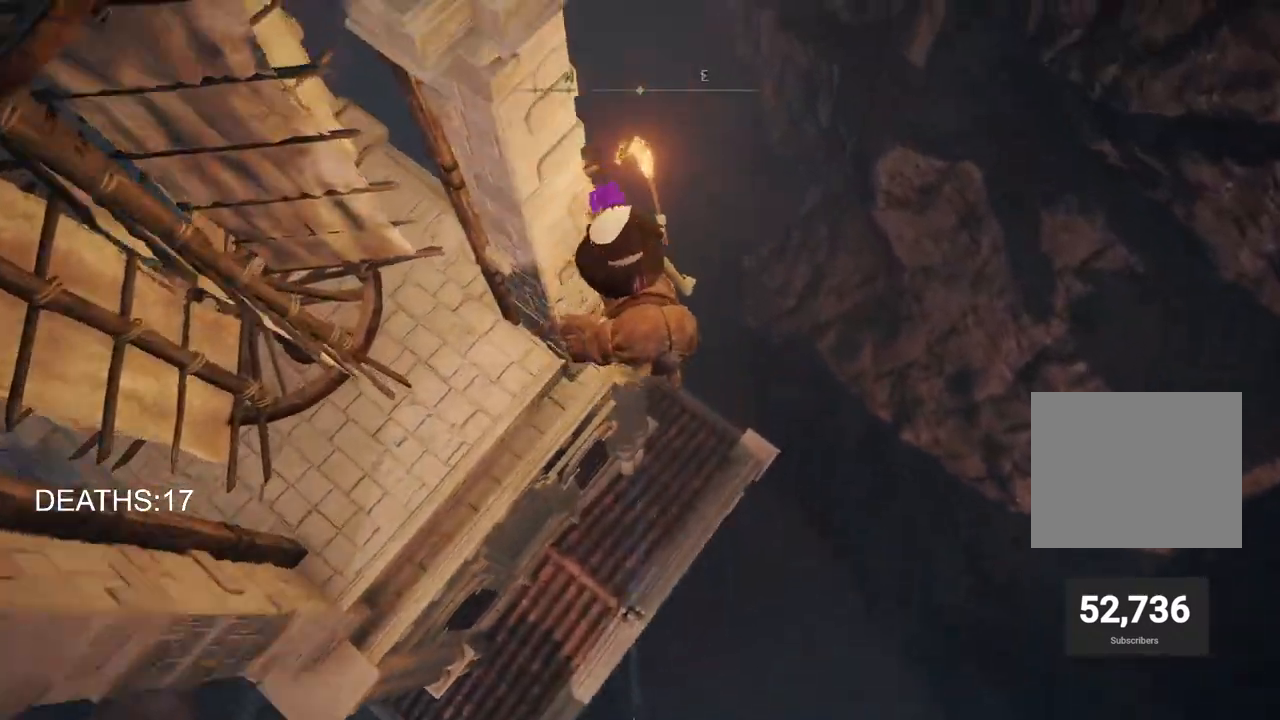
{"buttons": [], "left_stick": "up-left", "right_stick": "down-left", "events": [[17, "right_stick", "down-left"]]}
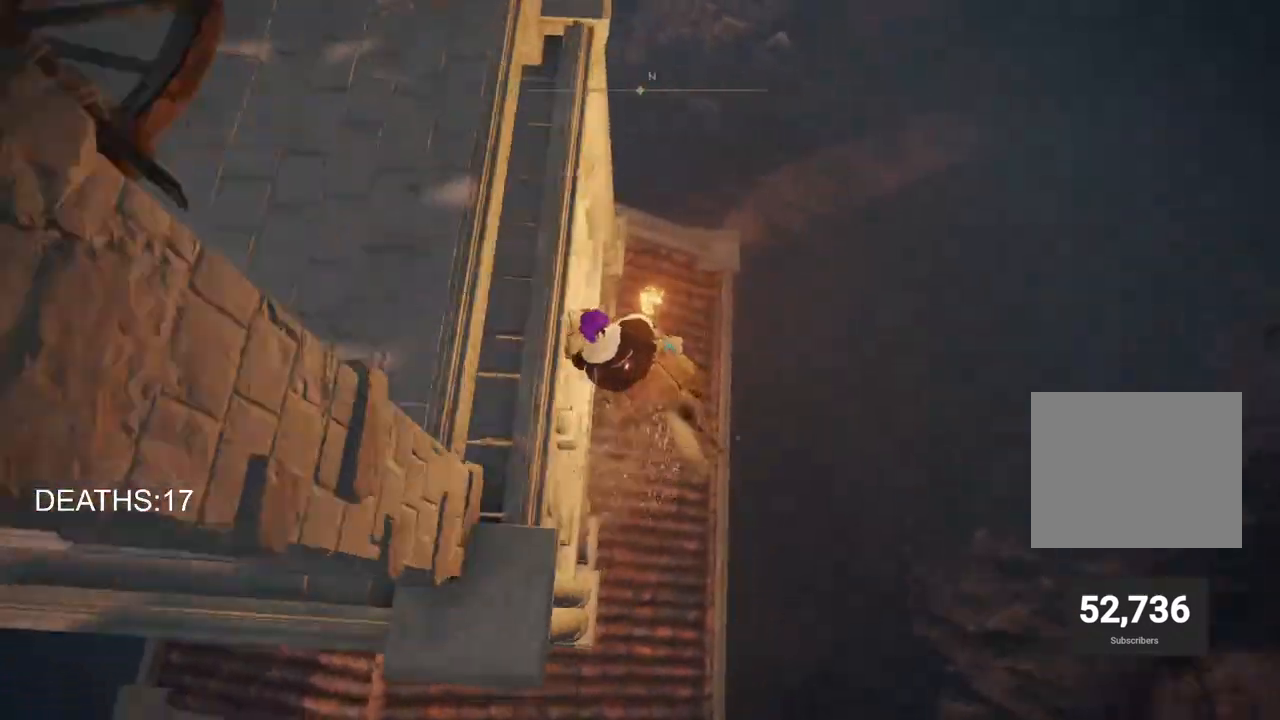
{"buttons": [], "left_stick": "up-left", "right_stick": "left", "events": [[267, "right_stick", "left"]]}
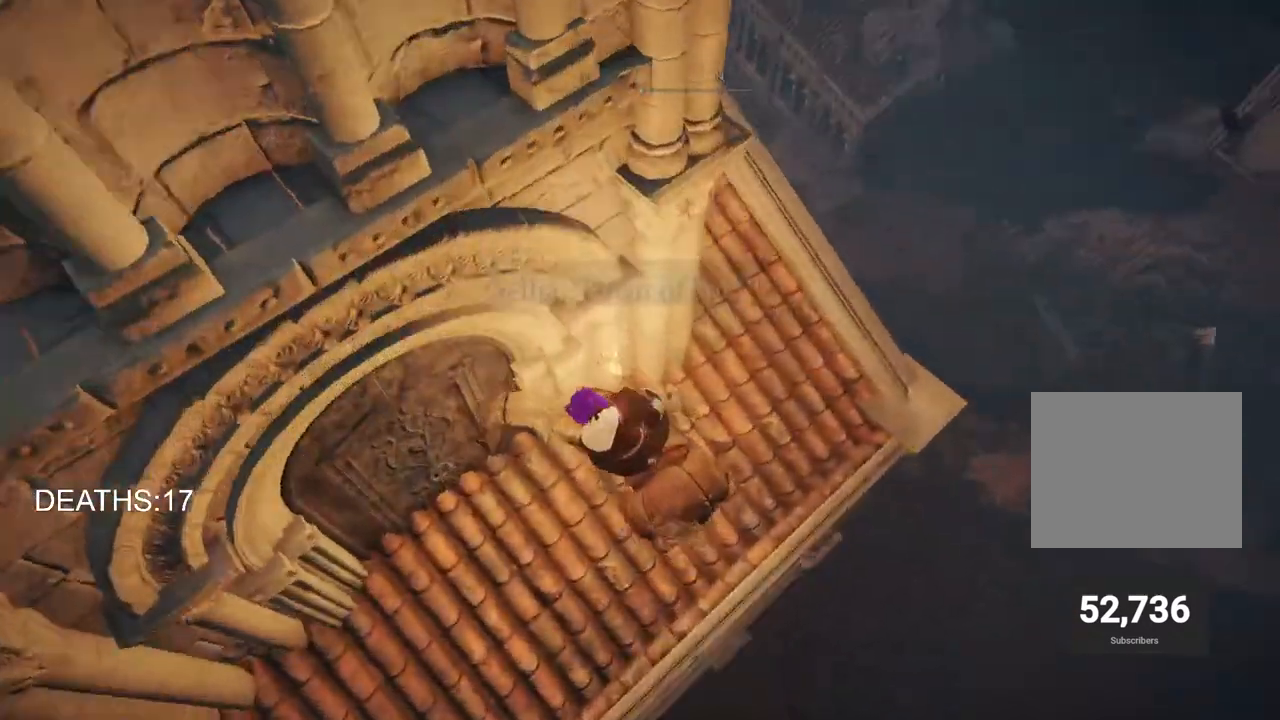
{"buttons": [], "left_stick": "up-left", "right_stick": "left", "events": []}
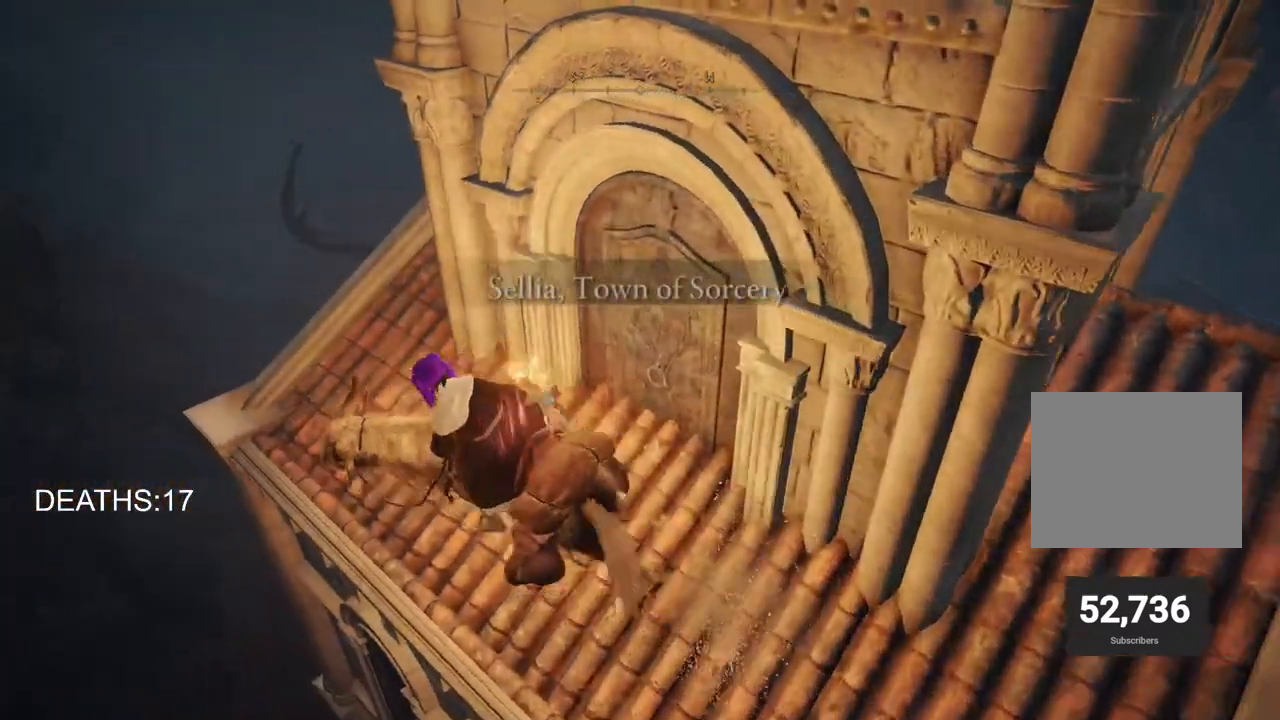
{"buttons": [], "left_stick": "center", "right_stick": "down-right", "events": [[283, "right_stick", "down-right"], [433, "left_stick", "center"]]}
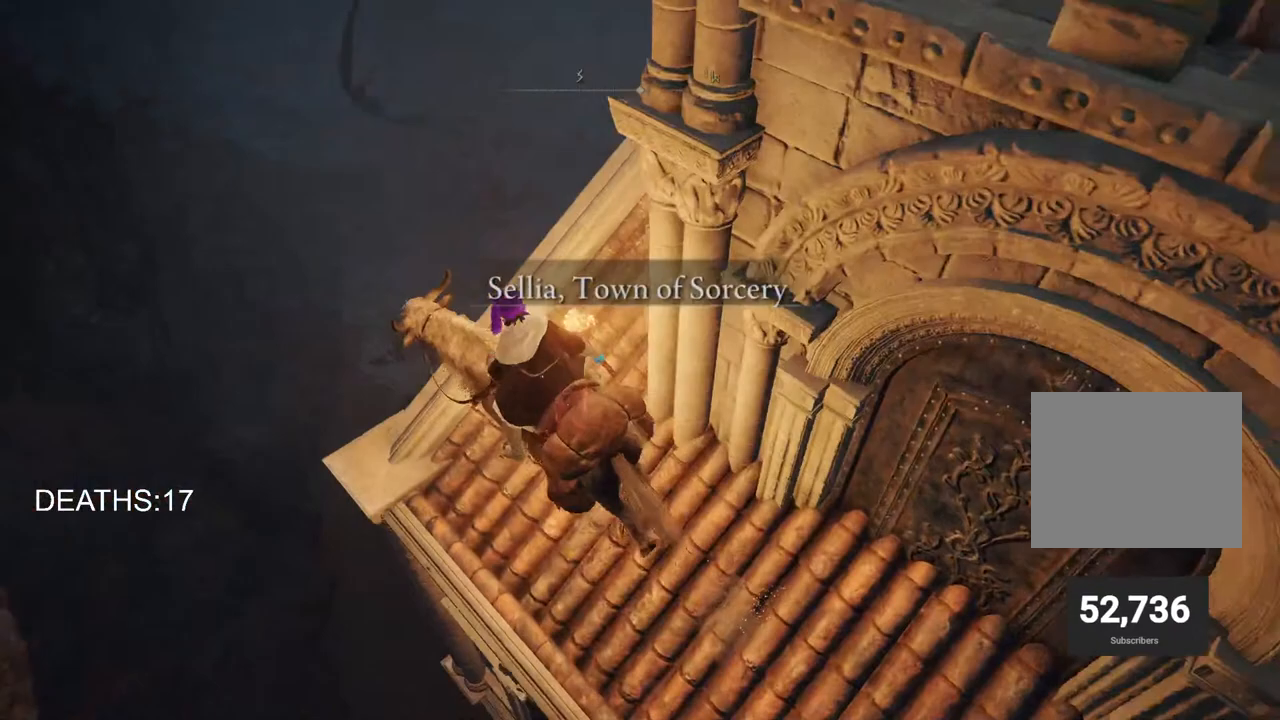
{"buttons": [], "left_stick": "left", "right_stick": "down-left", "events": [[33, "right_stick", "down"], [133, "left_stick", "left"], [167, "right_stick", "down-left"]]}
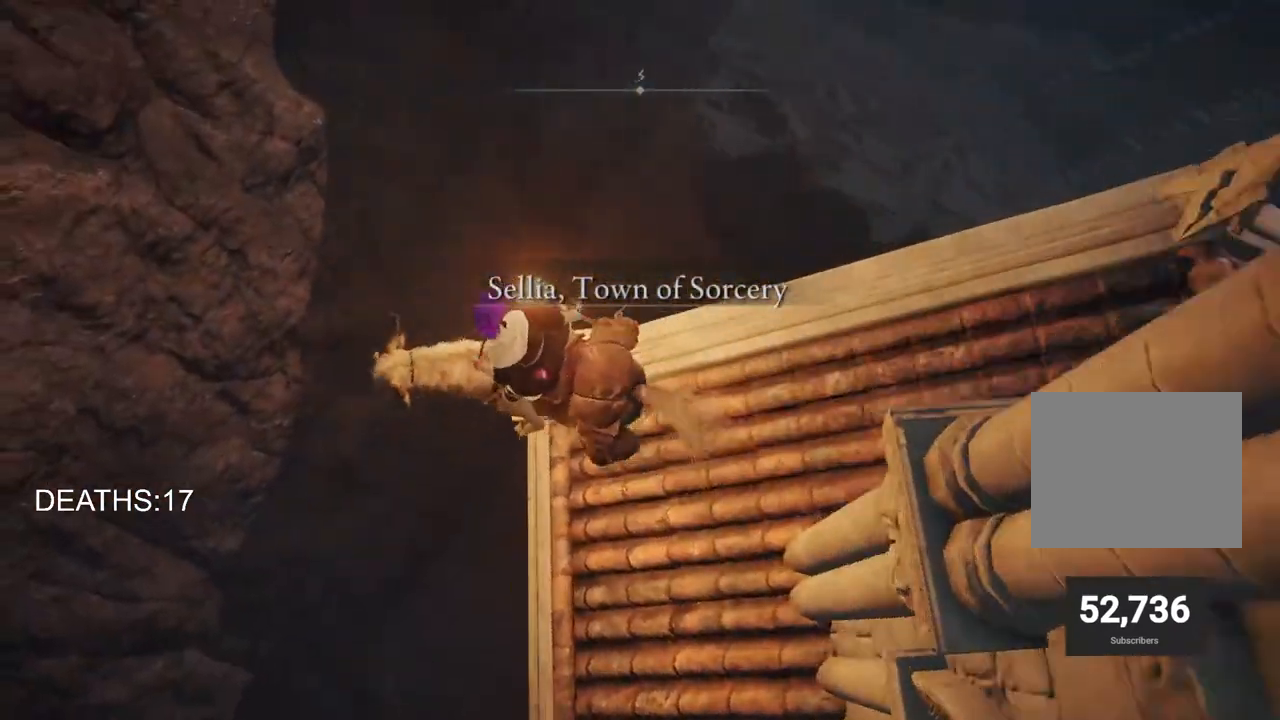
{"buttons": [], "left_stick": "up", "right_stick": "center", "events": [[33, "left_stick", "up-left"], [167, "right_stick", "center"], [300, "left_stick", "up"]]}
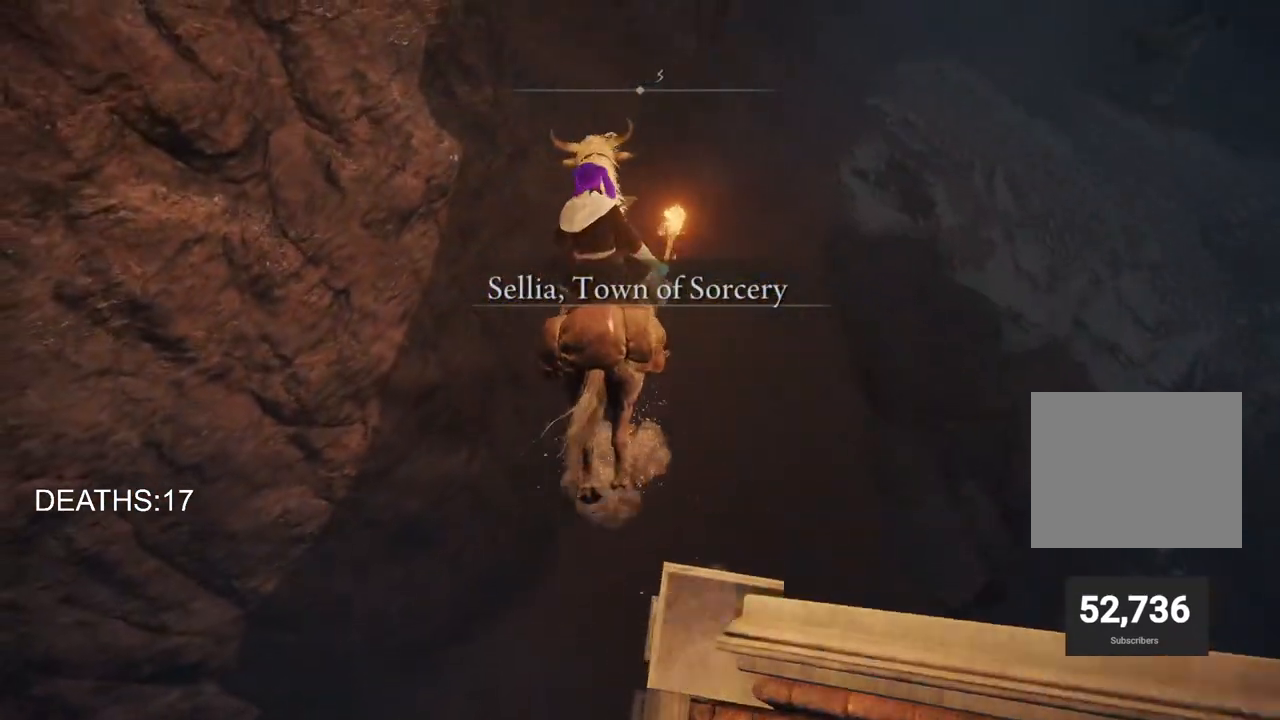
{"buttons": [], "left_stick": "up", "right_stick": "up-right", "events": [[150, "right_stick", "up-right"]]}
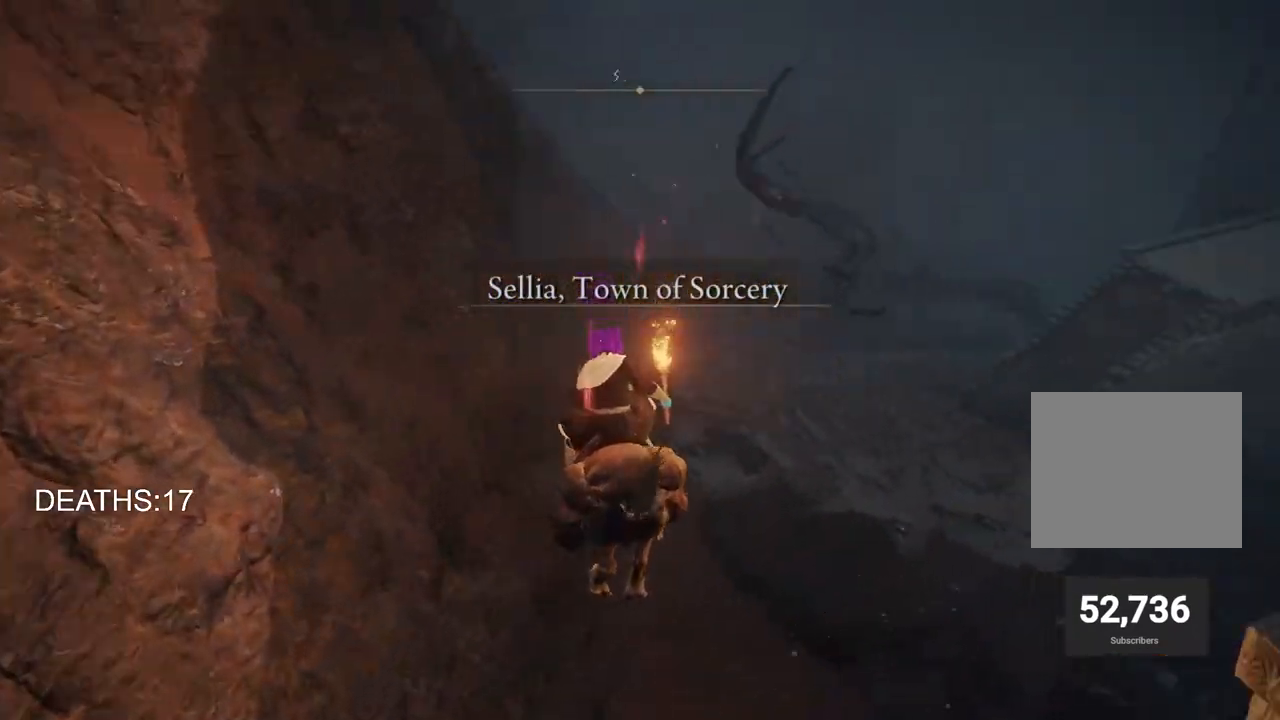
{"buttons": [], "left_stick": "up", "right_stick": "up-right", "events": []}
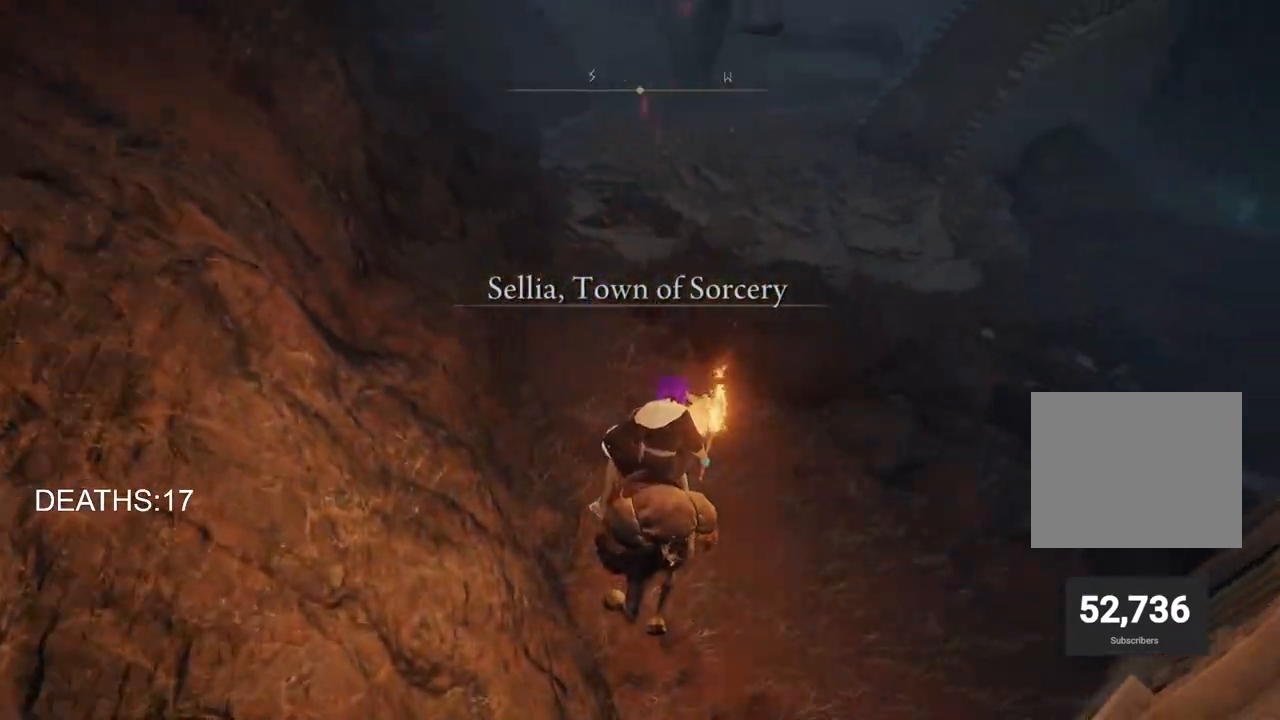
{"buttons": ["CIRCLE"], "left_stick": "up", "right_stick": "up", "events": [[233, "right_stick", "up"], [467, "CIRCLE", "down"]]}
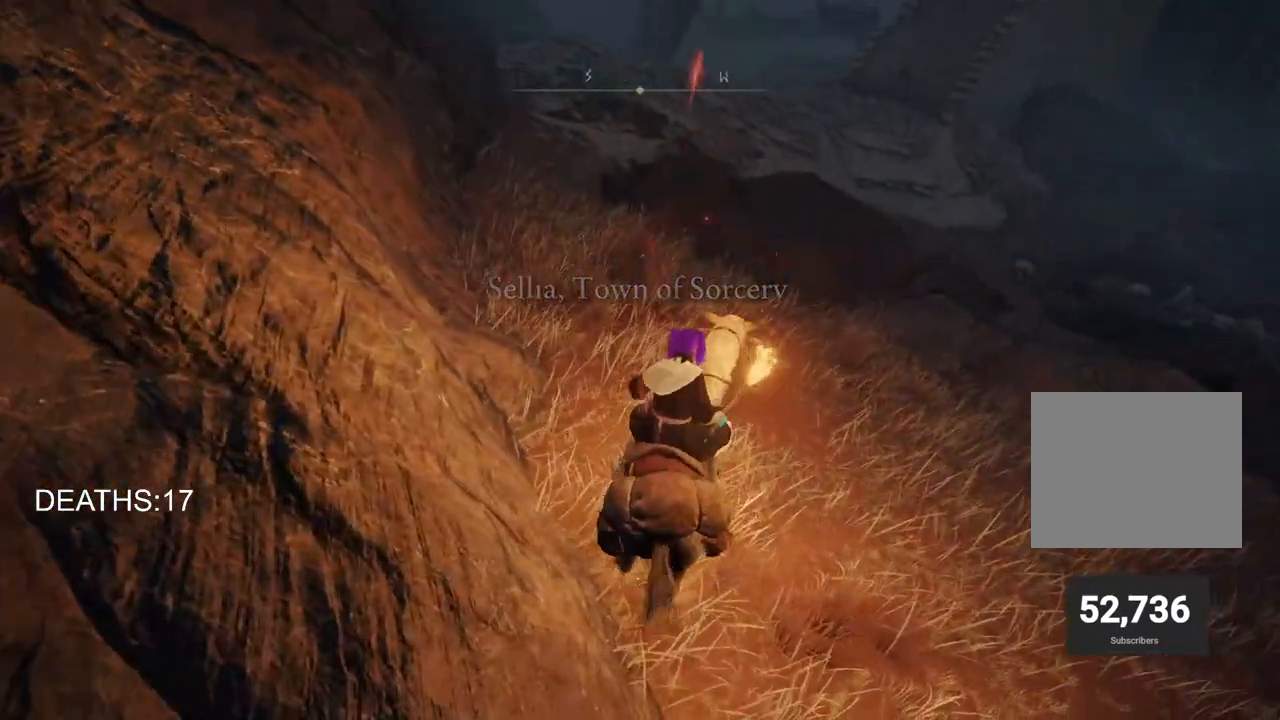
{"buttons": [], "left_stick": "up", "right_stick": "up", "events": [[133, "CIRCLE", "up"]]}
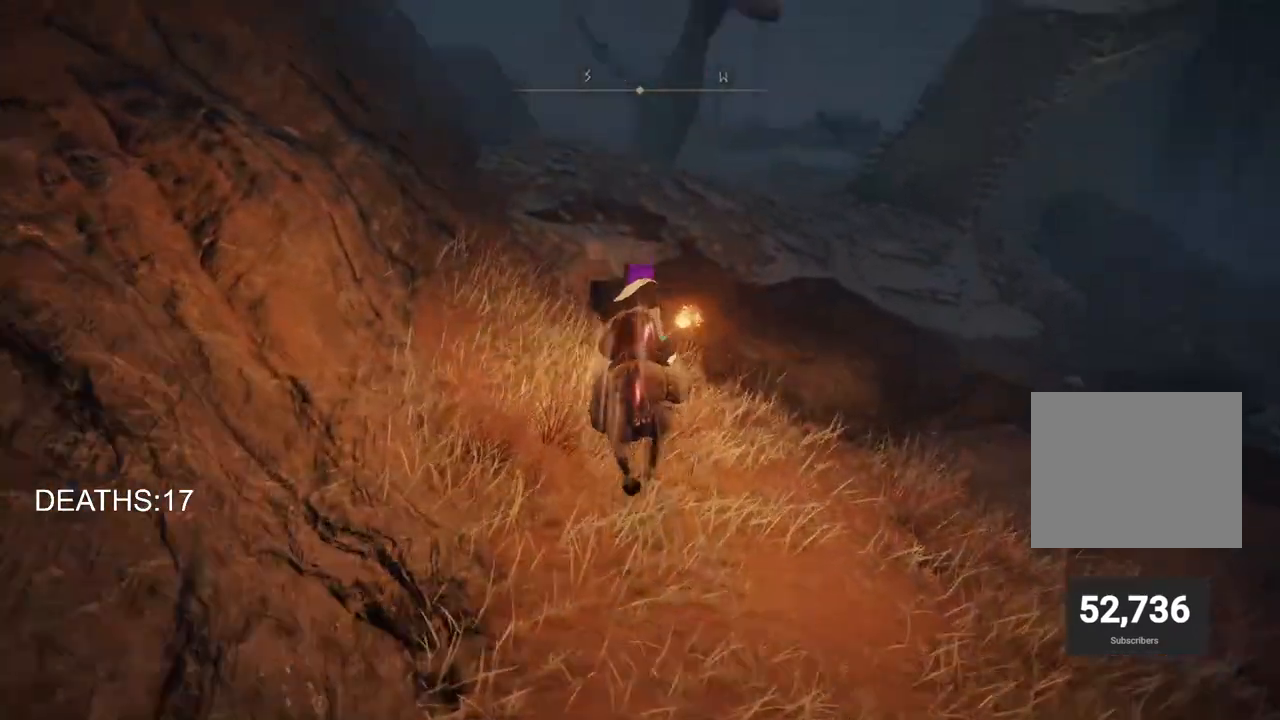
{"buttons": [], "left_stick": "up", "right_stick": "center", "events": [[217, "right_stick", "center"]]}
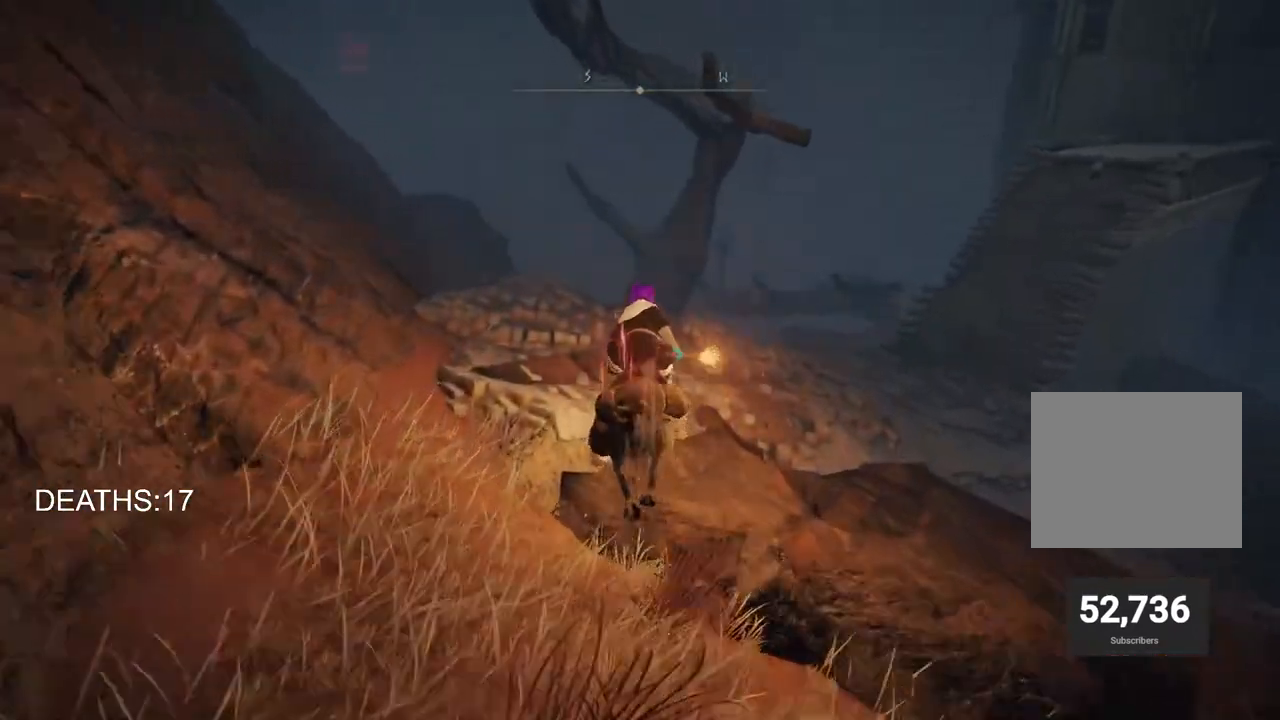
{"buttons": [], "left_stick": "up", "right_stick": "center", "events": [[50, "right_stick", "down-left"], [167, "right_stick", "center"]]}
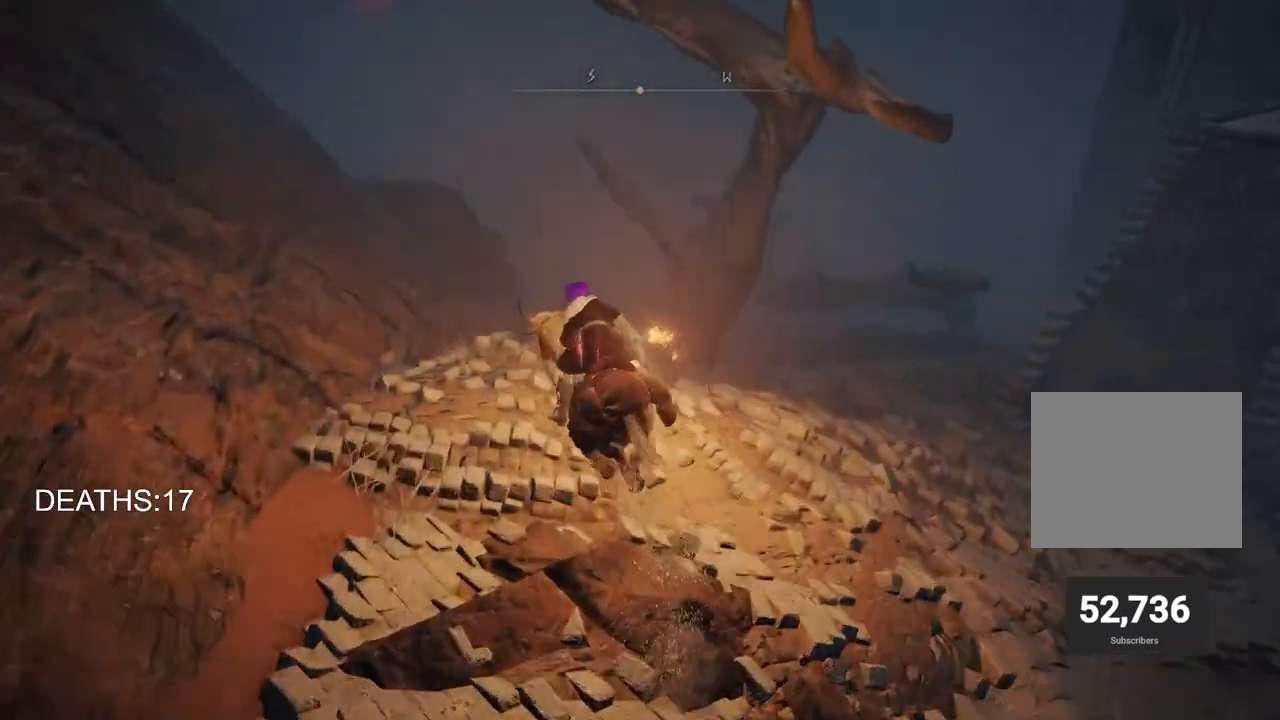
{"buttons": [], "left_stick": "up", "right_stick": "center", "events": [[283, "CROSS", "down"], [467, "CROSS", "up"]]}
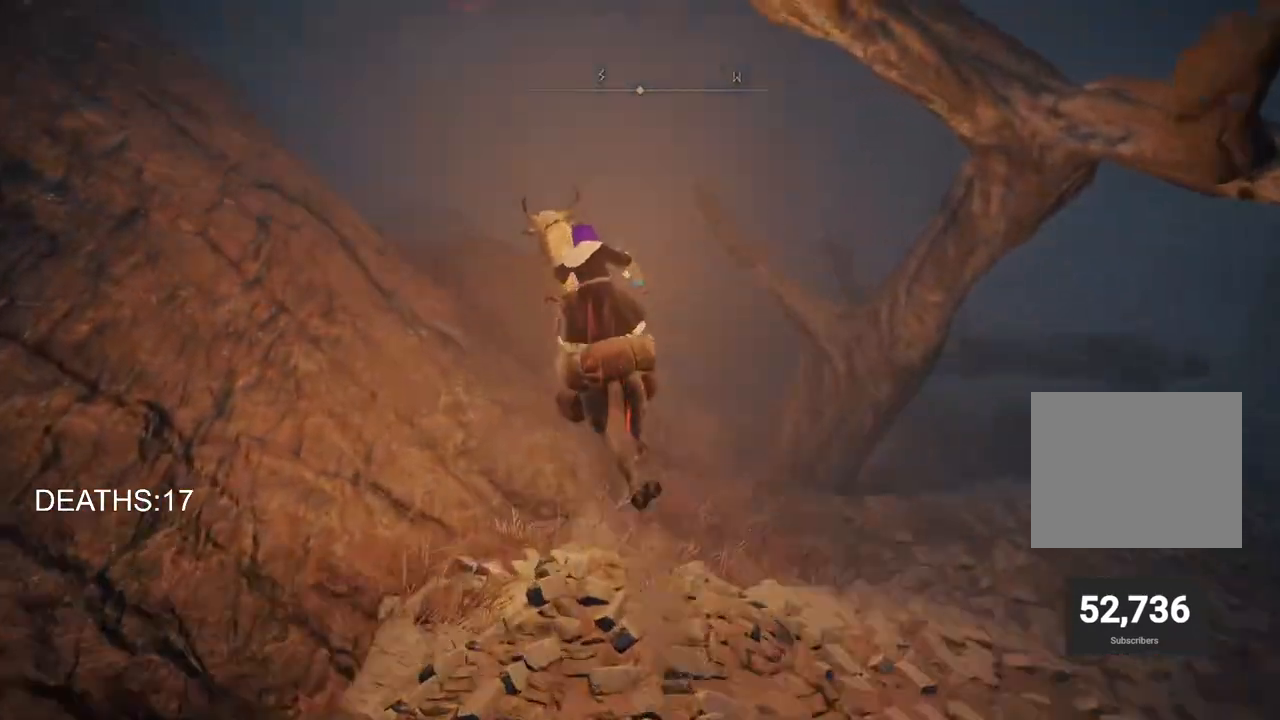
{"buttons": [], "left_stick": "up-left", "right_stick": "center", "events": [[467, "left_stick", "up-left"]]}
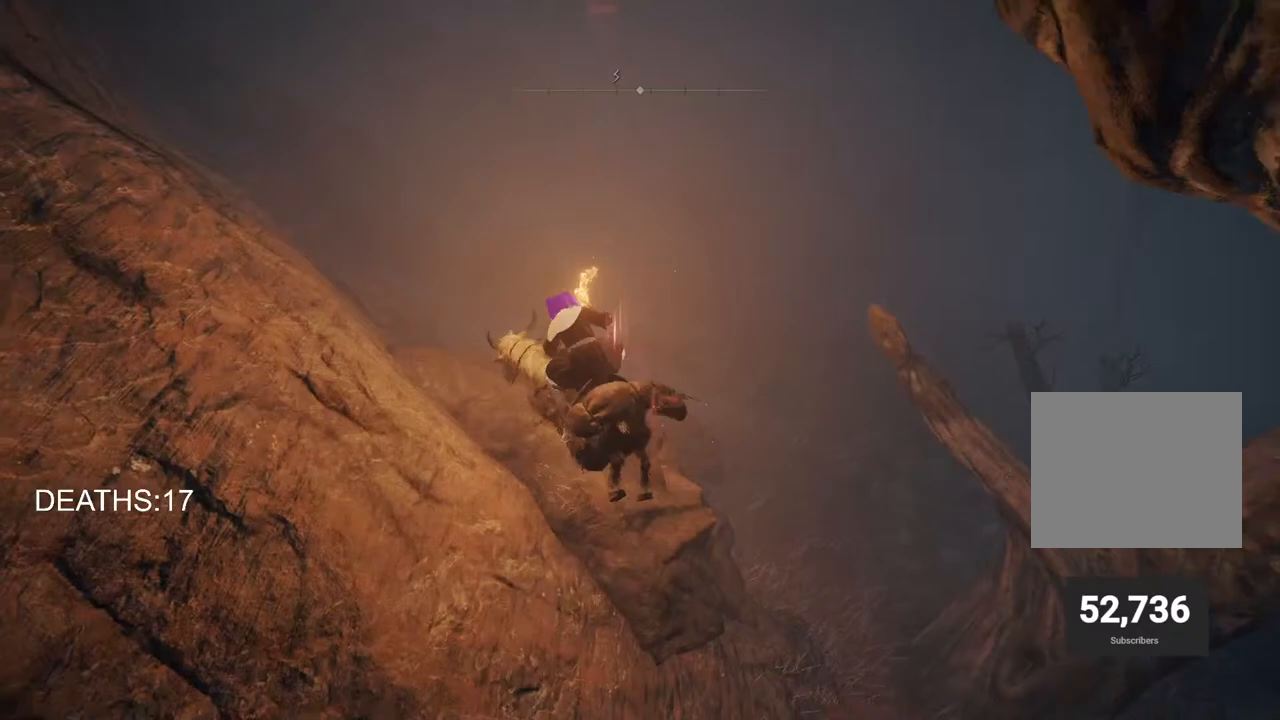
{"buttons": [], "left_stick": "up", "right_stick": "center", "events": [[300, "CIRCLE", "down"], [383, "left_stick", "up"], [417, "CIRCLE", "up"]]}
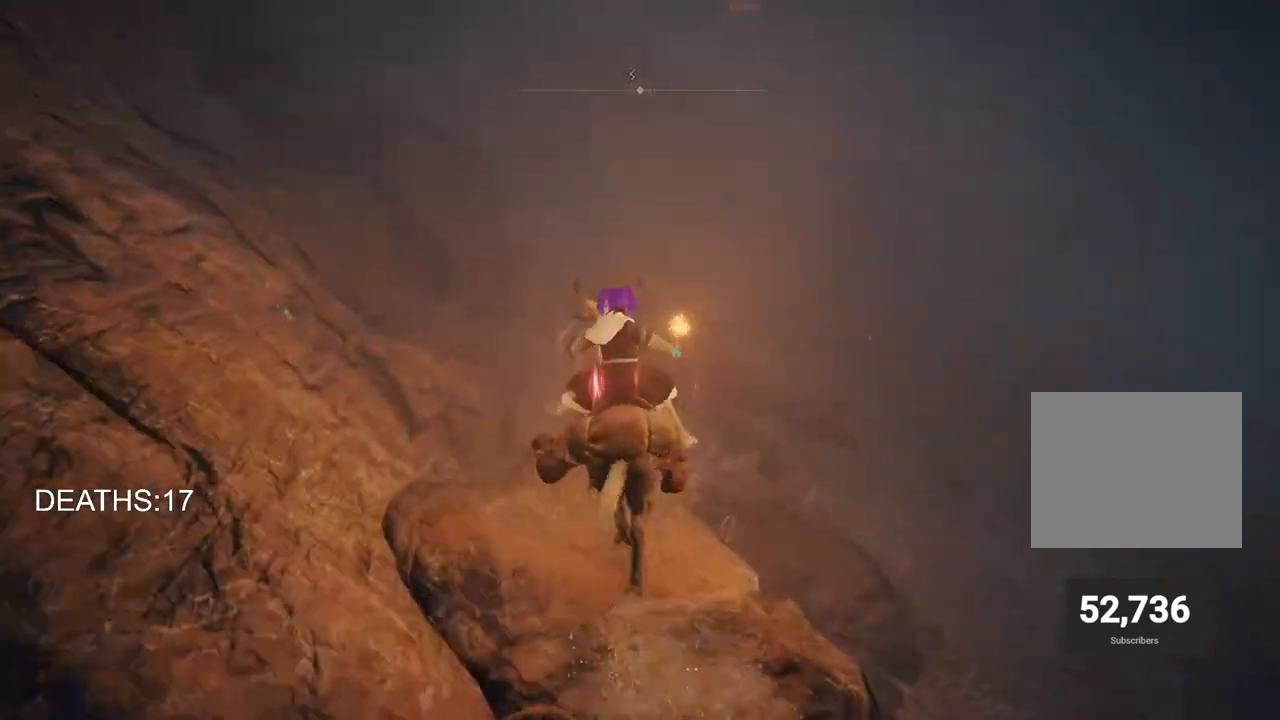
{"buttons": [], "left_stick": "up", "right_stick": "center", "events": []}
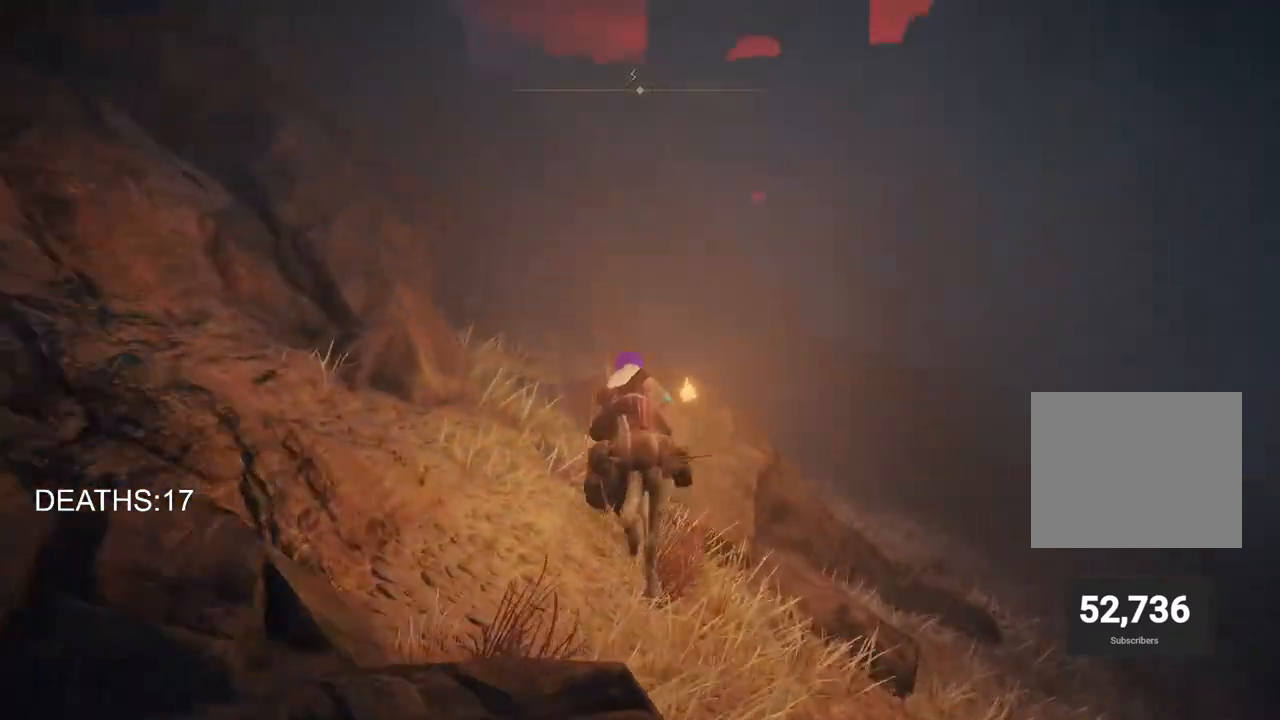
{"buttons": [], "left_stick": "up", "right_stick": "center", "events": []}
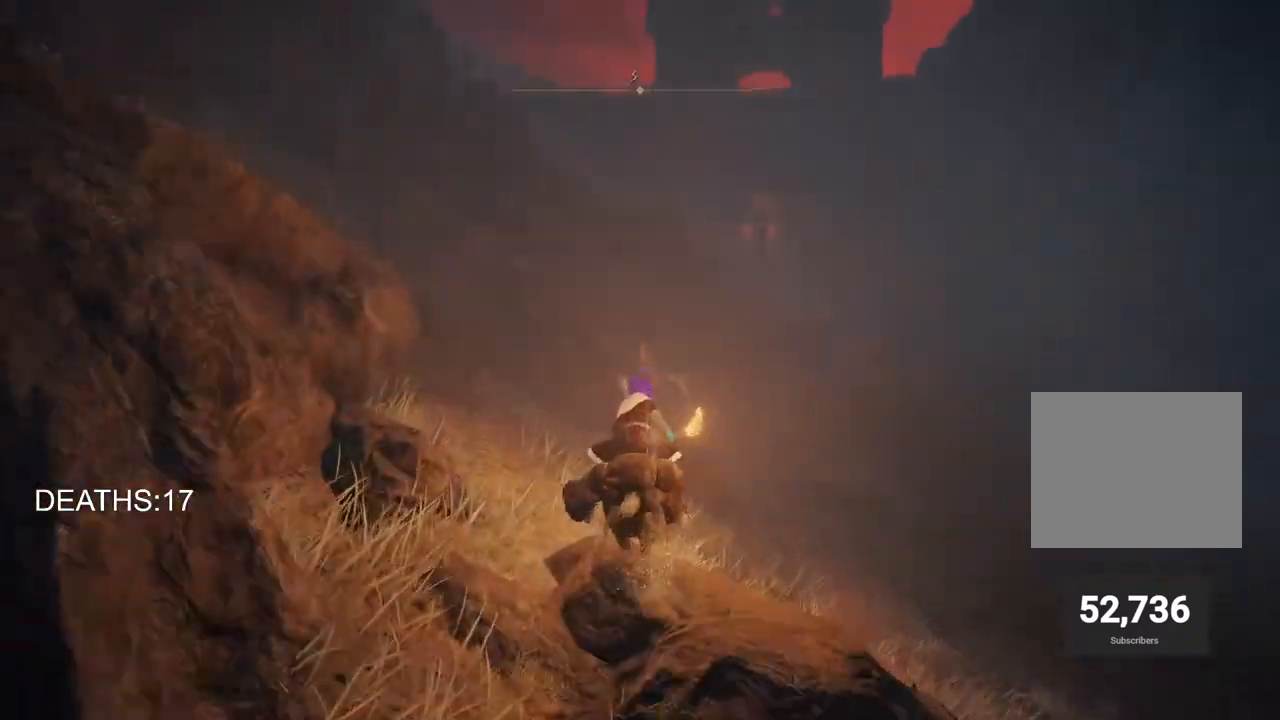
{"buttons": [], "left_stick": "up", "right_stick": "center", "events": []}
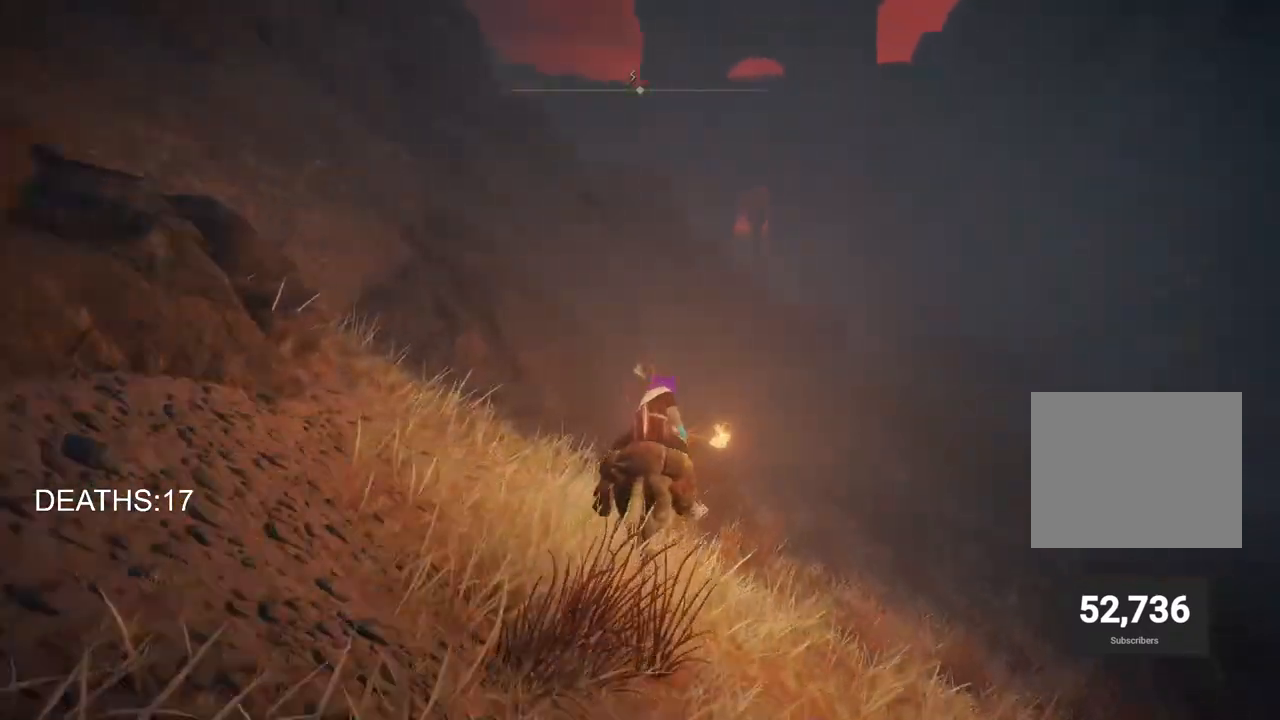
{"buttons": [], "left_stick": "up", "right_stick": "center", "events": []}
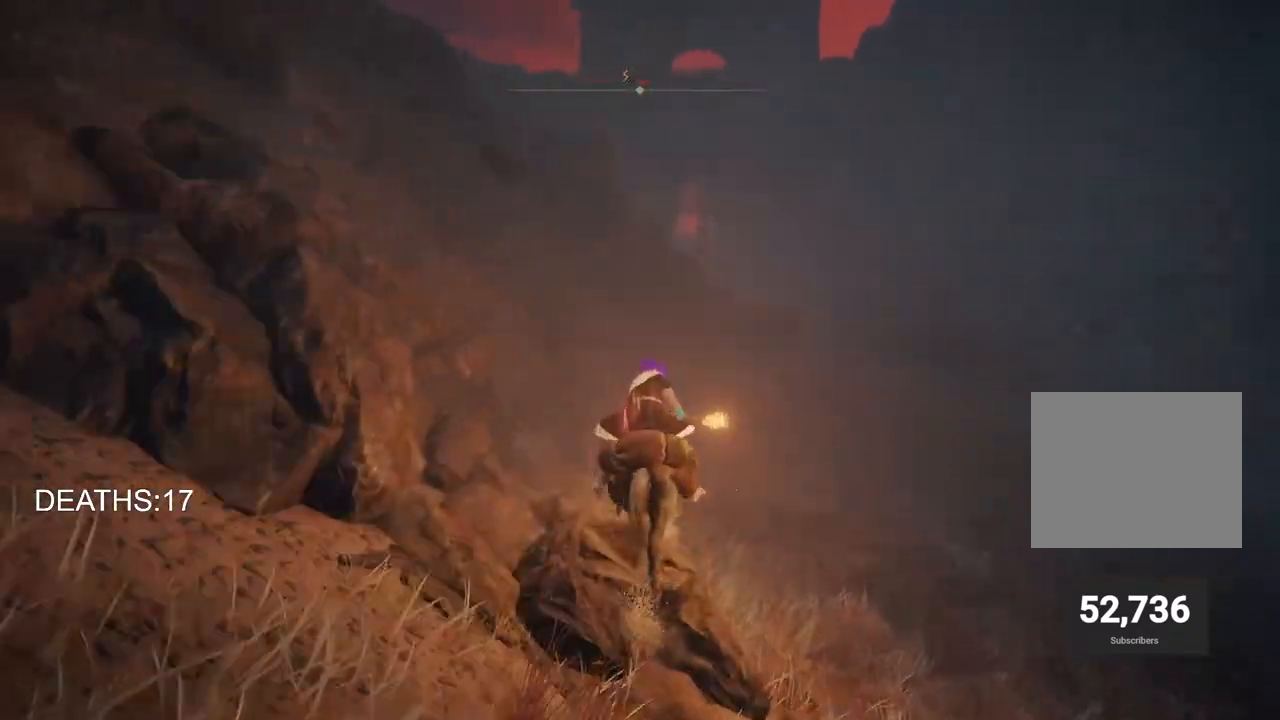
{"buttons": [], "left_stick": "up", "right_stick": "center", "events": []}
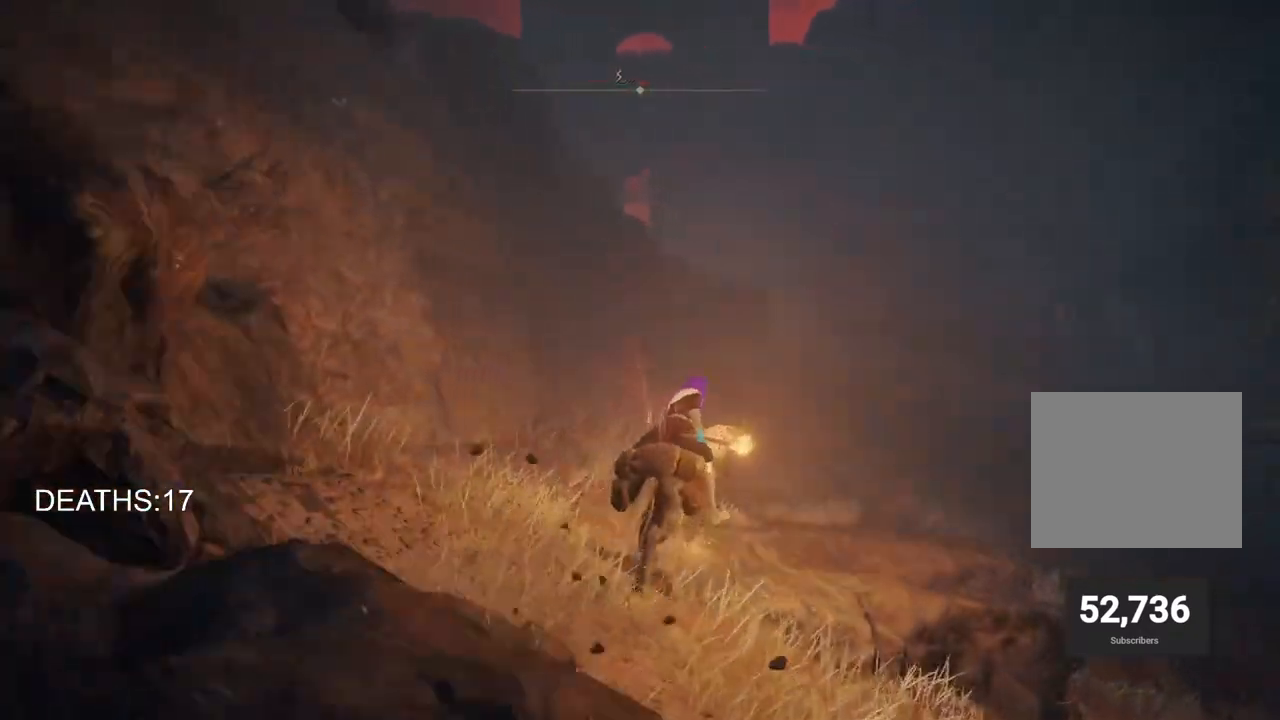
{"buttons": [], "left_stick": "up", "right_stick": "center", "events": [[150, "CIRCLE", "down"], [300, "CIRCLE", "up"]]}
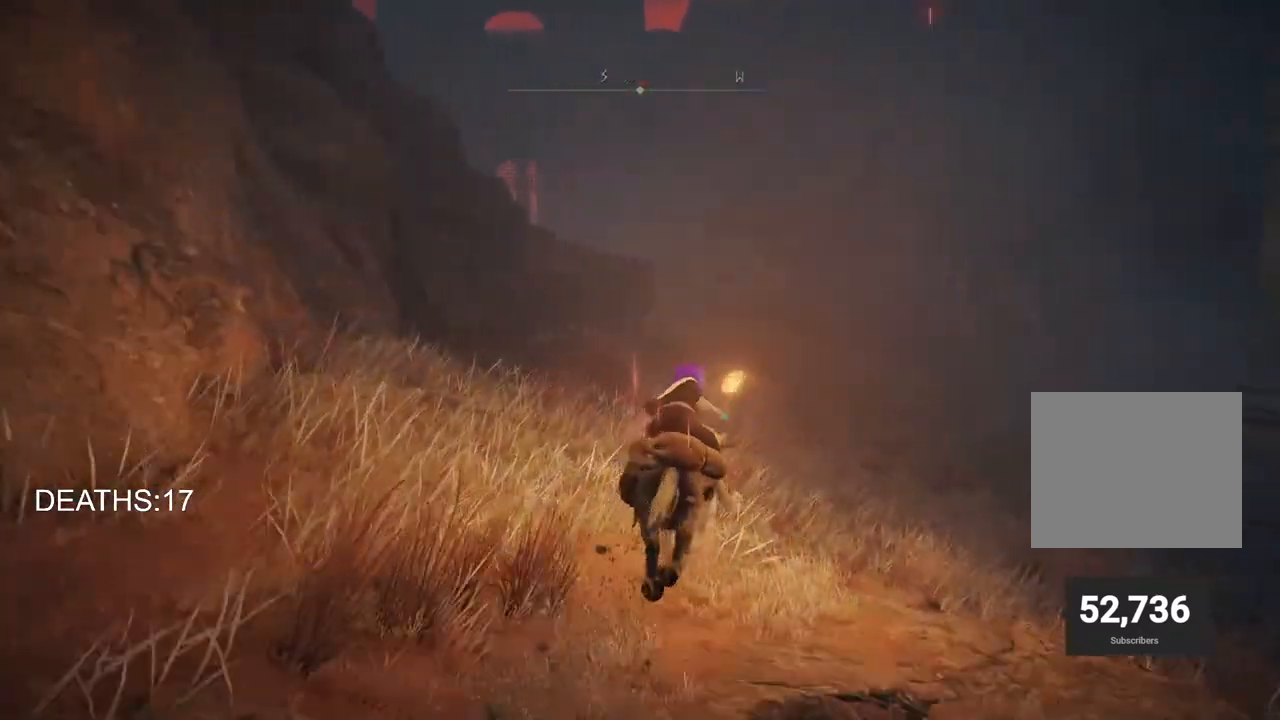
{"buttons": [], "left_stick": "up", "right_stick": "center", "events": []}